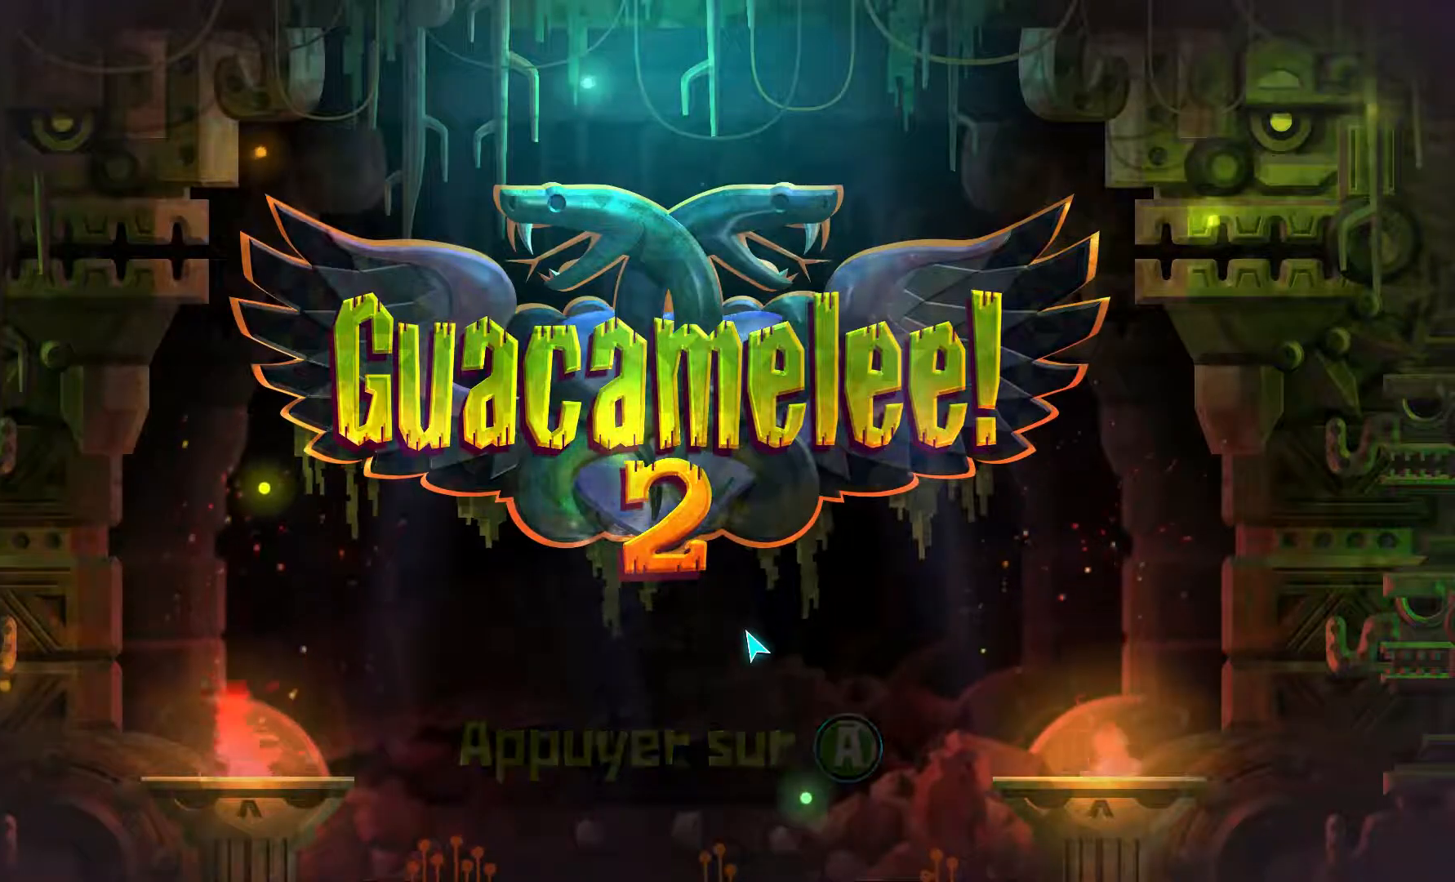
Gameplay with a controller (Xbox layout); each line is a JSON object with the inputs held at the frame after it. "events" lists button and stick changes between this image and that frame as [ms after this image, input, new state], when the widget could be followed in between. Not read: L1 R1.
{"buttons": ["A"], "left_stick": "center", "right_stick": "center", "events": [[400, "A", "down"]]}
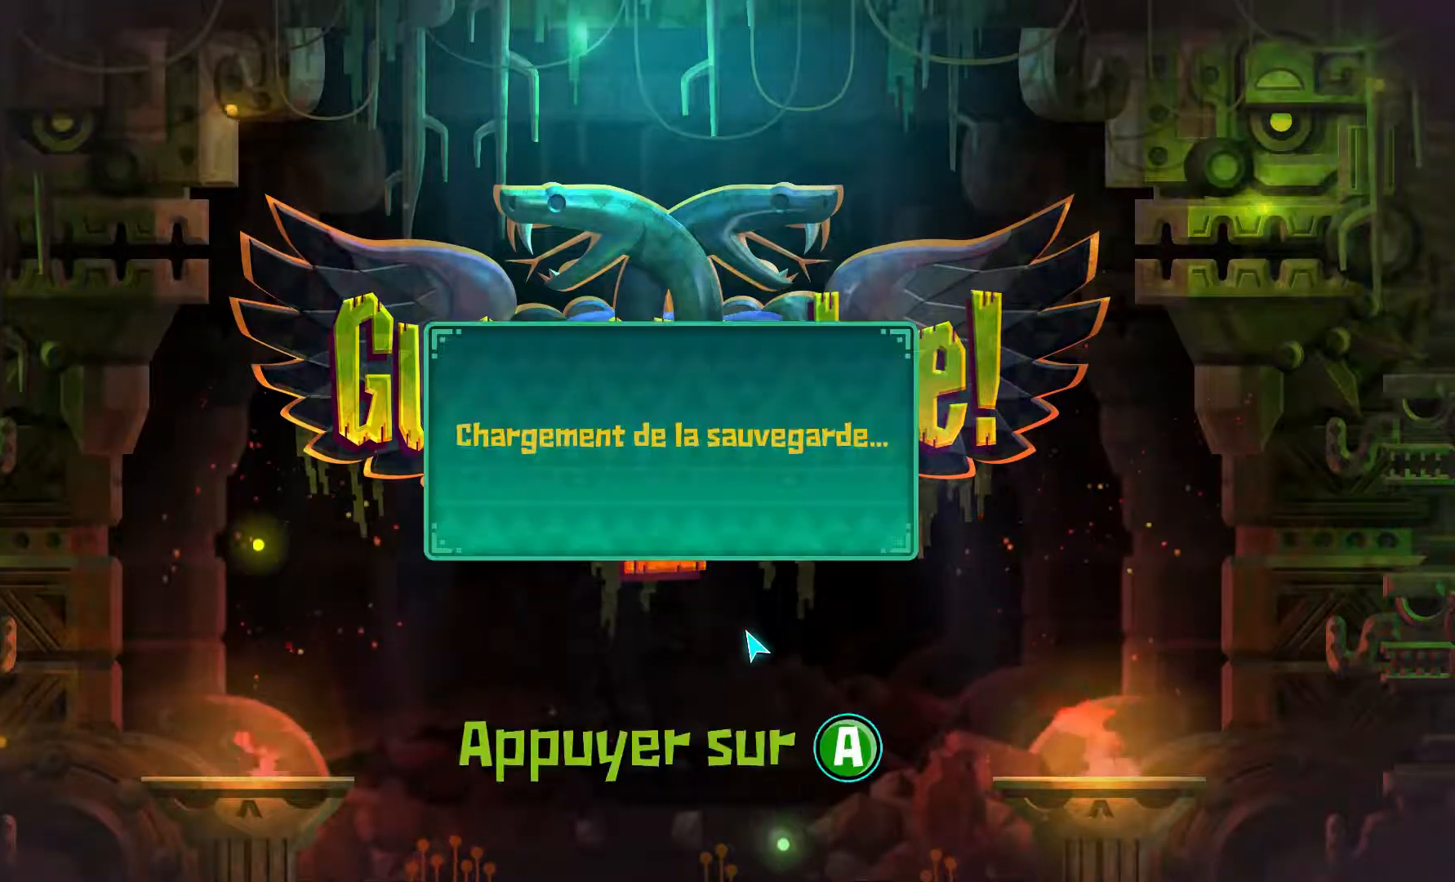
{"buttons": [], "left_stick": "center", "right_stick": "center", "events": [[67, "A", "up"]]}
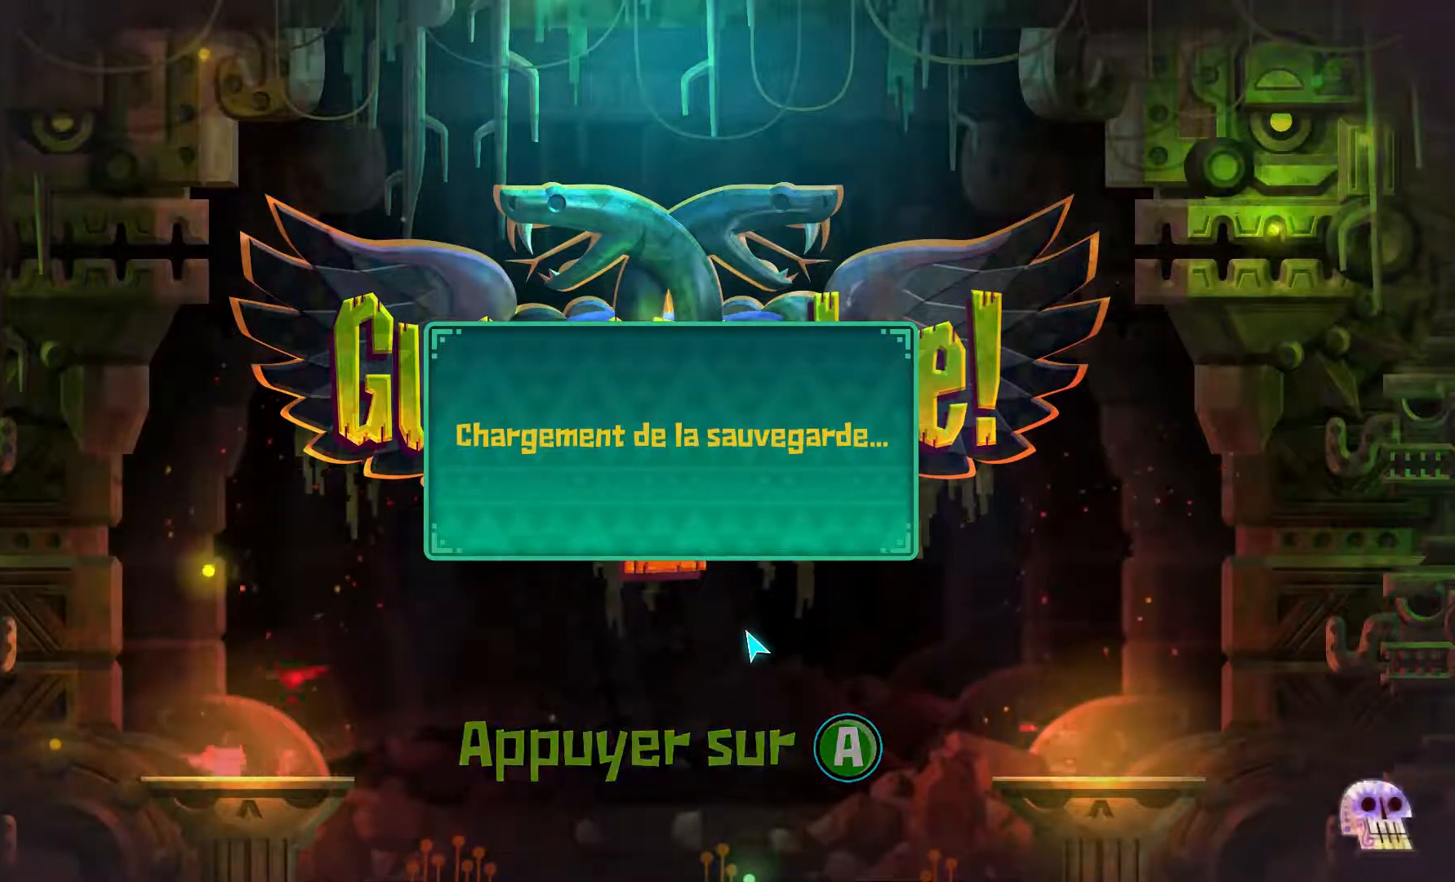
{"buttons": [], "left_stick": "center", "right_stick": "center", "events": []}
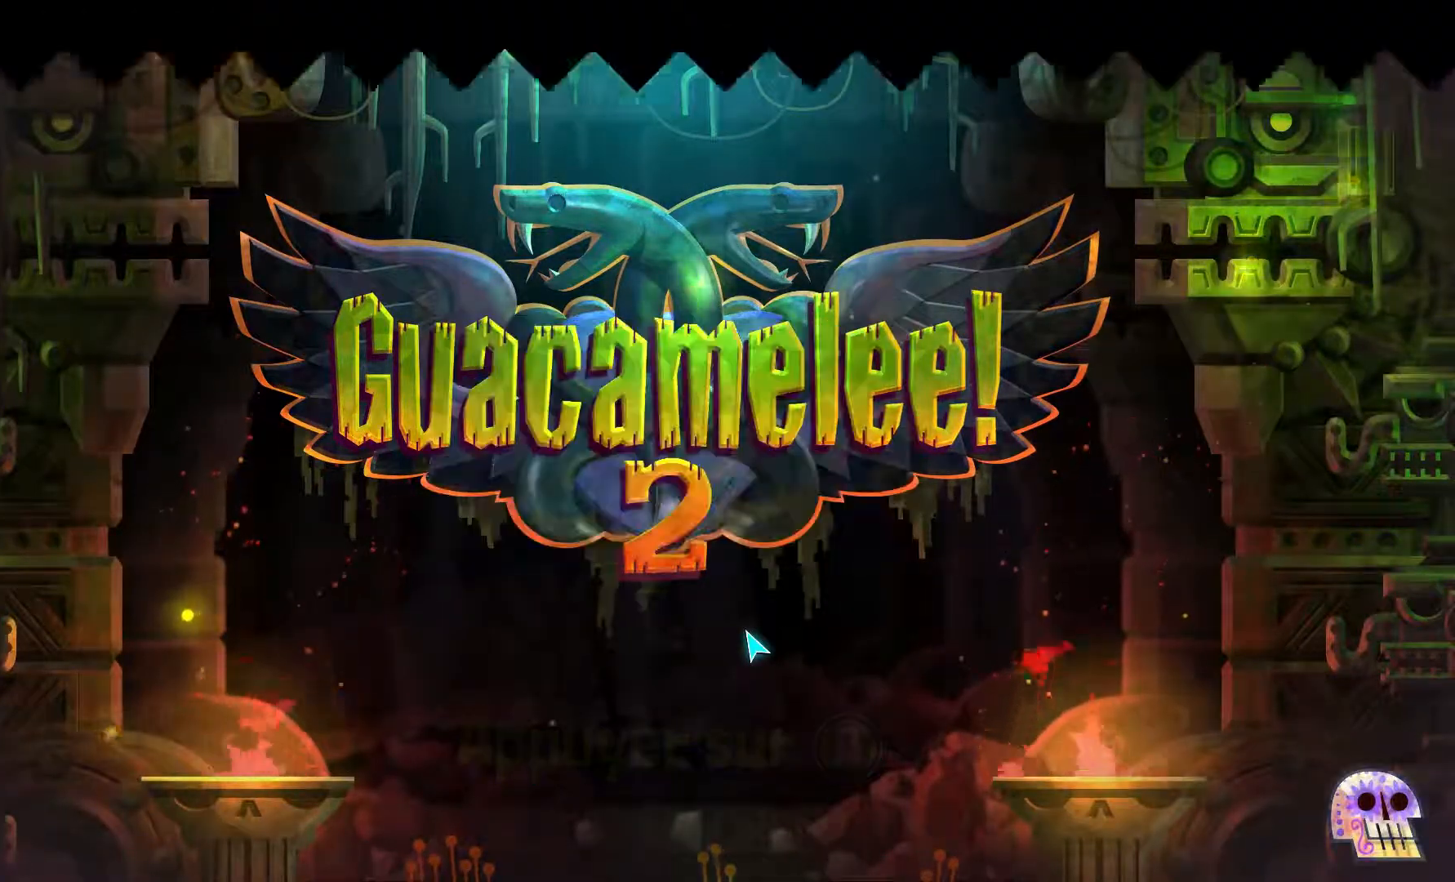
{"buttons": [], "left_stick": "center", "right_stick": "center", "events": []}
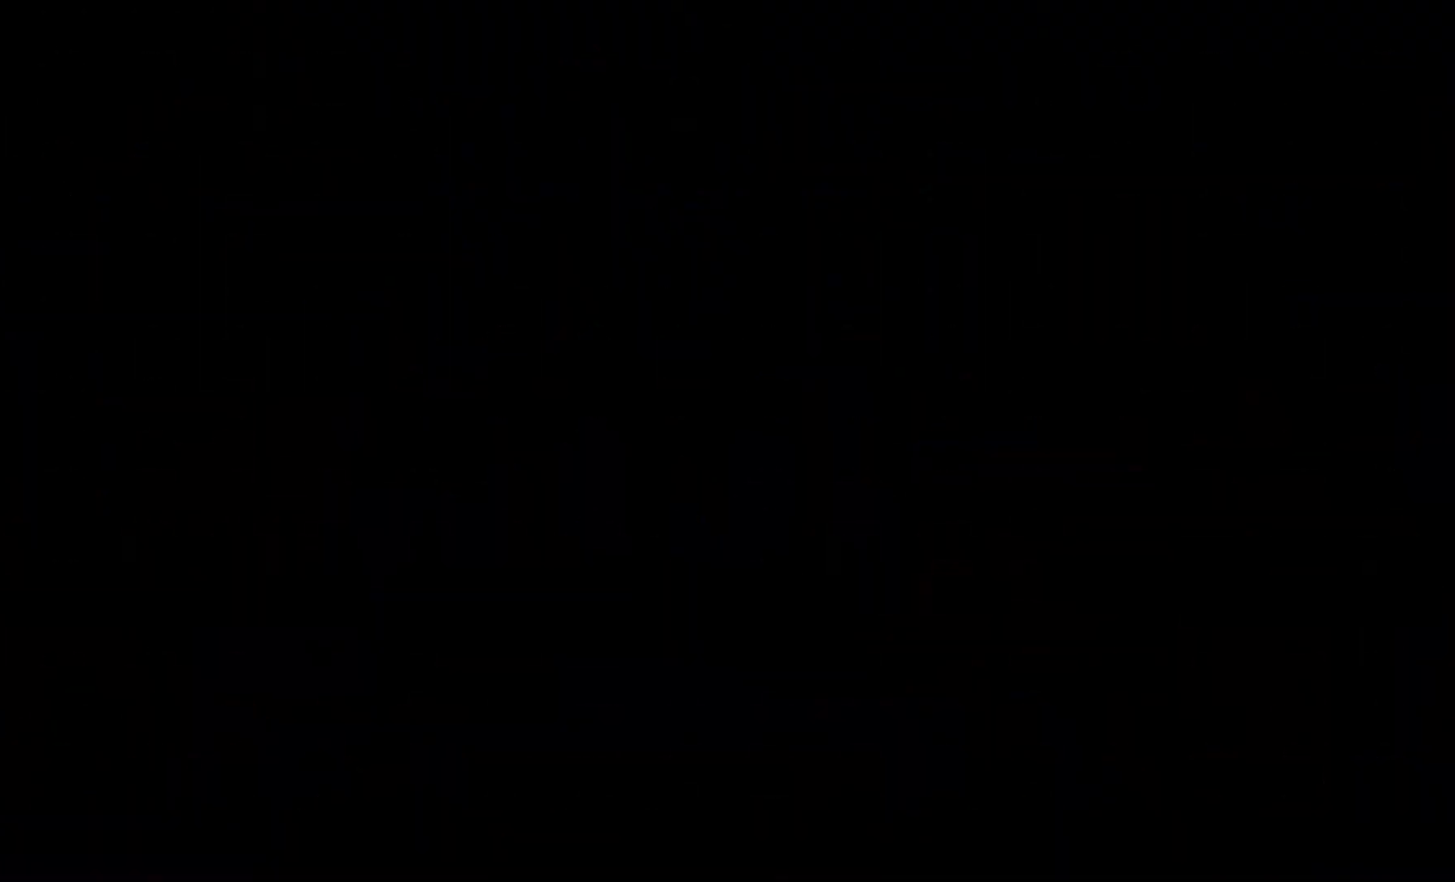
{"buttons": [], "left_stick": "center", "right_stick": "center", "events": []}
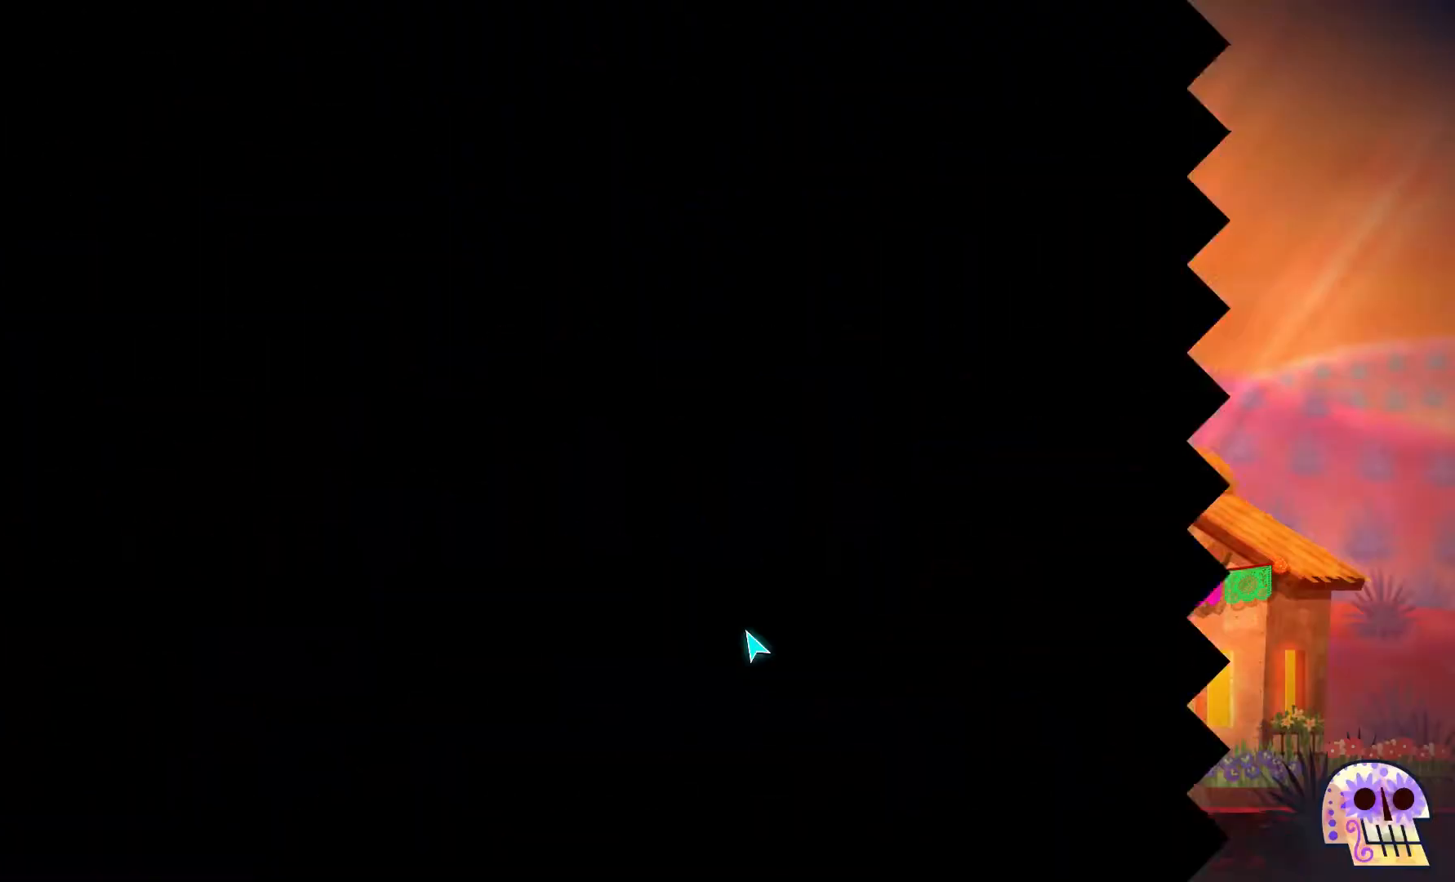
{"buttons": [], "left_stick": "center", "right_stick": "center", "events": []}
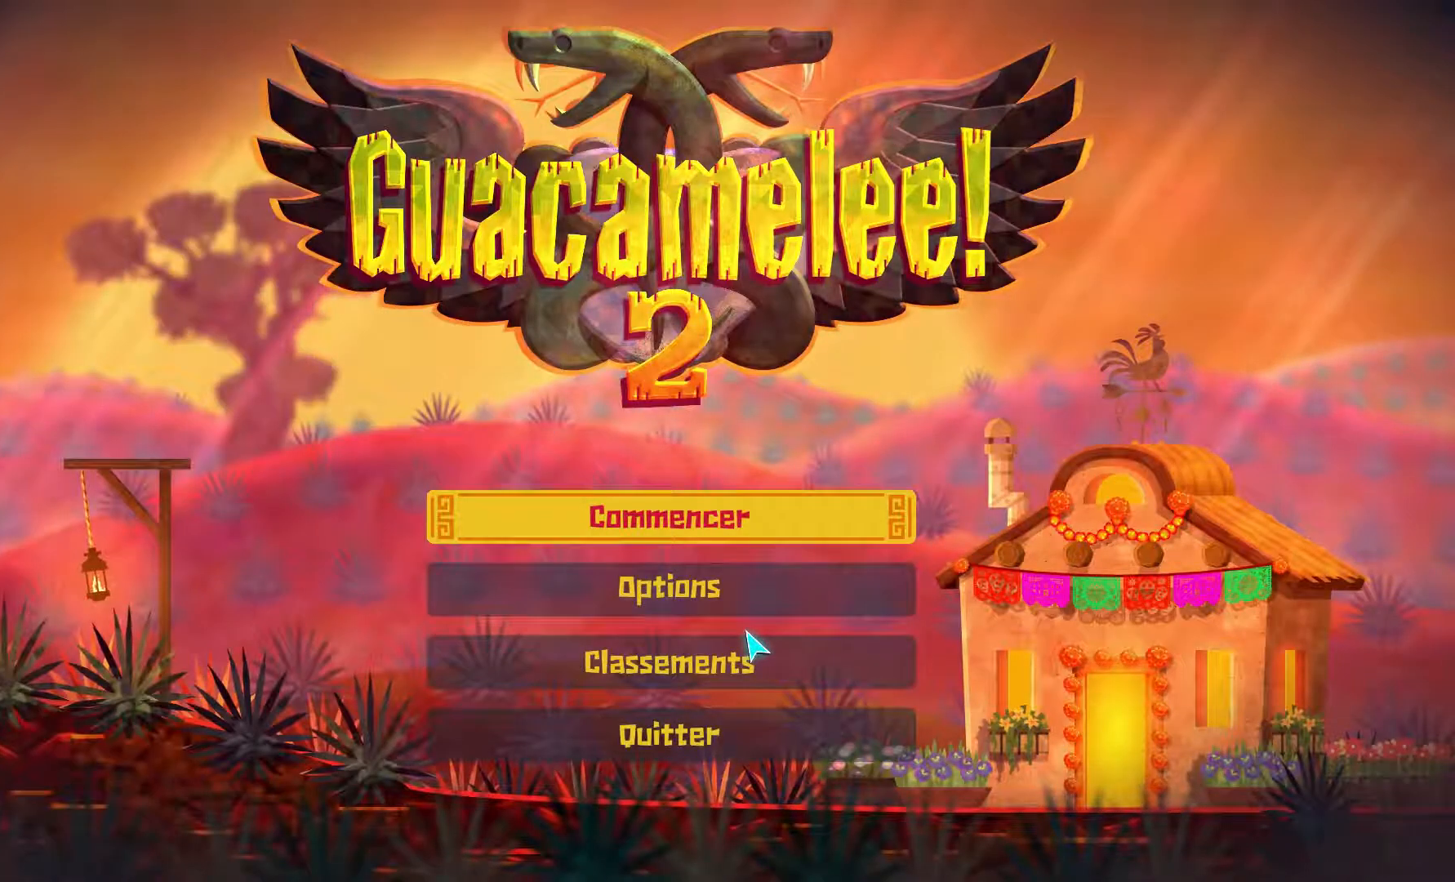
{"buttons": ["A"], "left_stick": "center", "right_stick": "center", "events": [[500, "A", "down"]]}
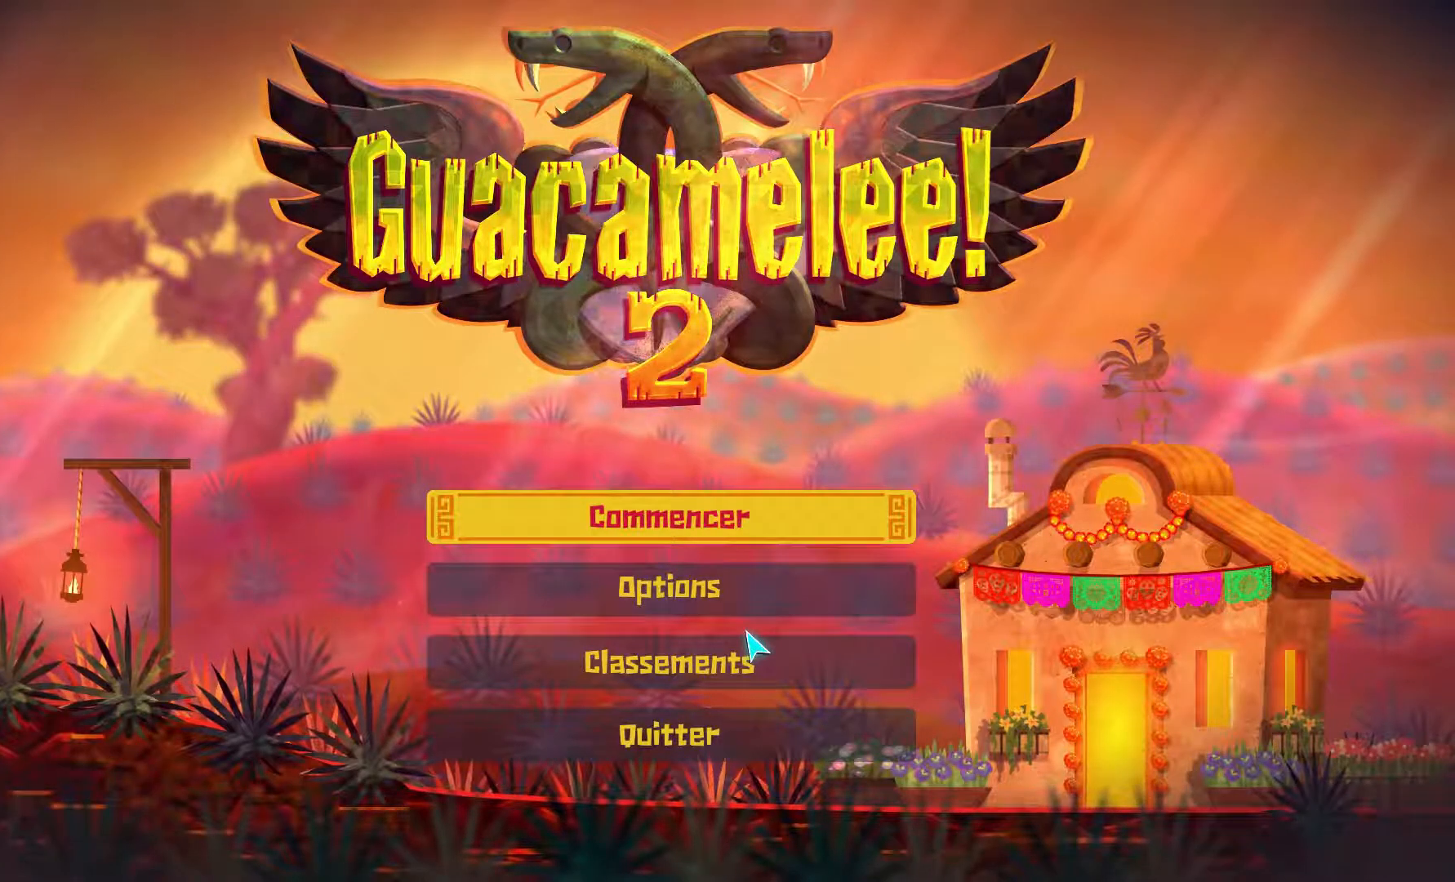
{"buttons": [], "left_stick": "center", "right_stick": "center", "events": [[150, "A", "up"]]}
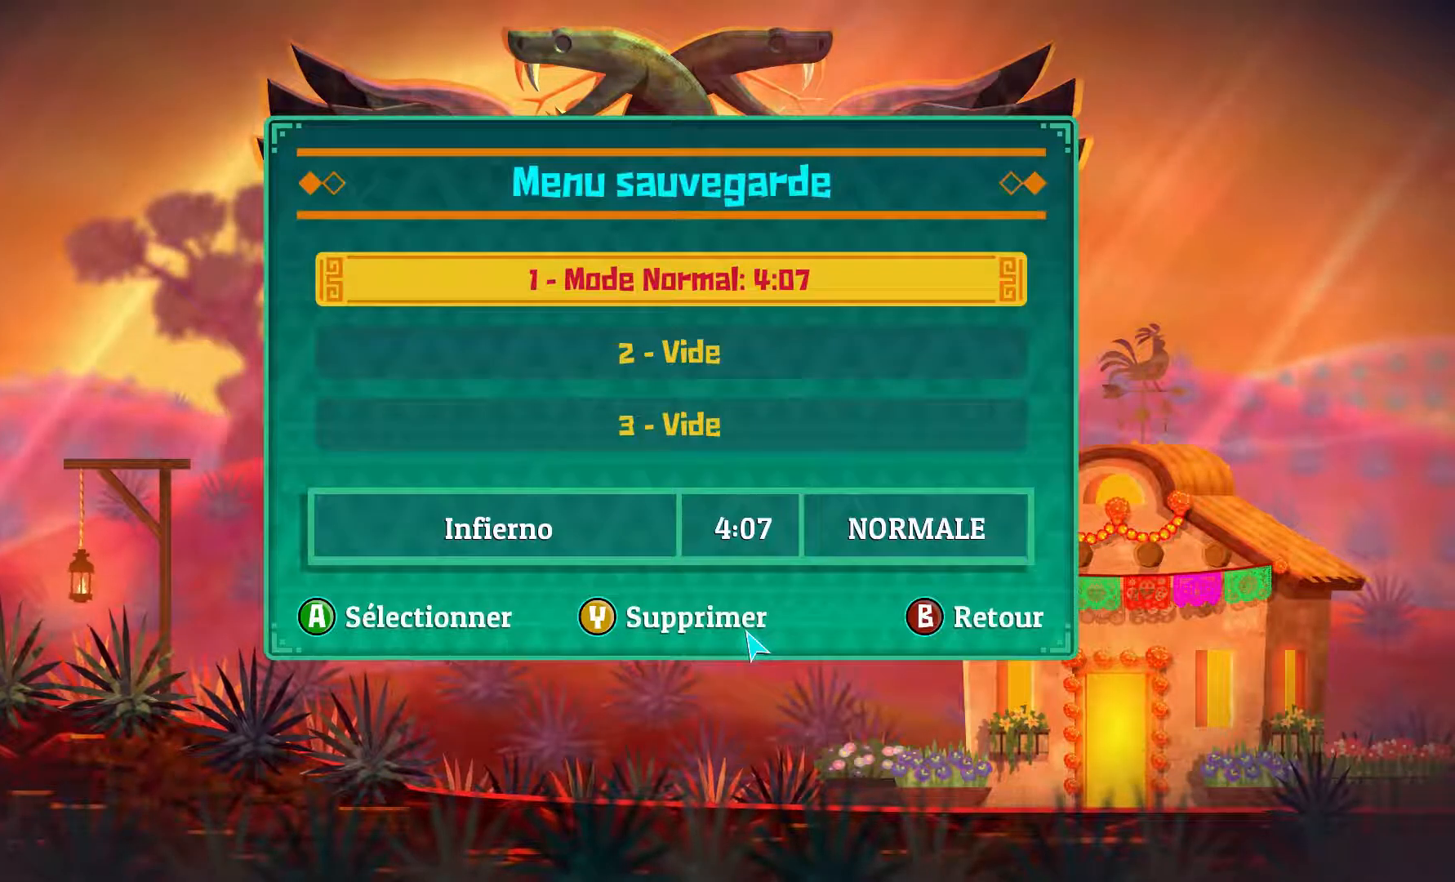
{"buttons": [], "left_stick": "center", "right_stick": "center", "events": []}
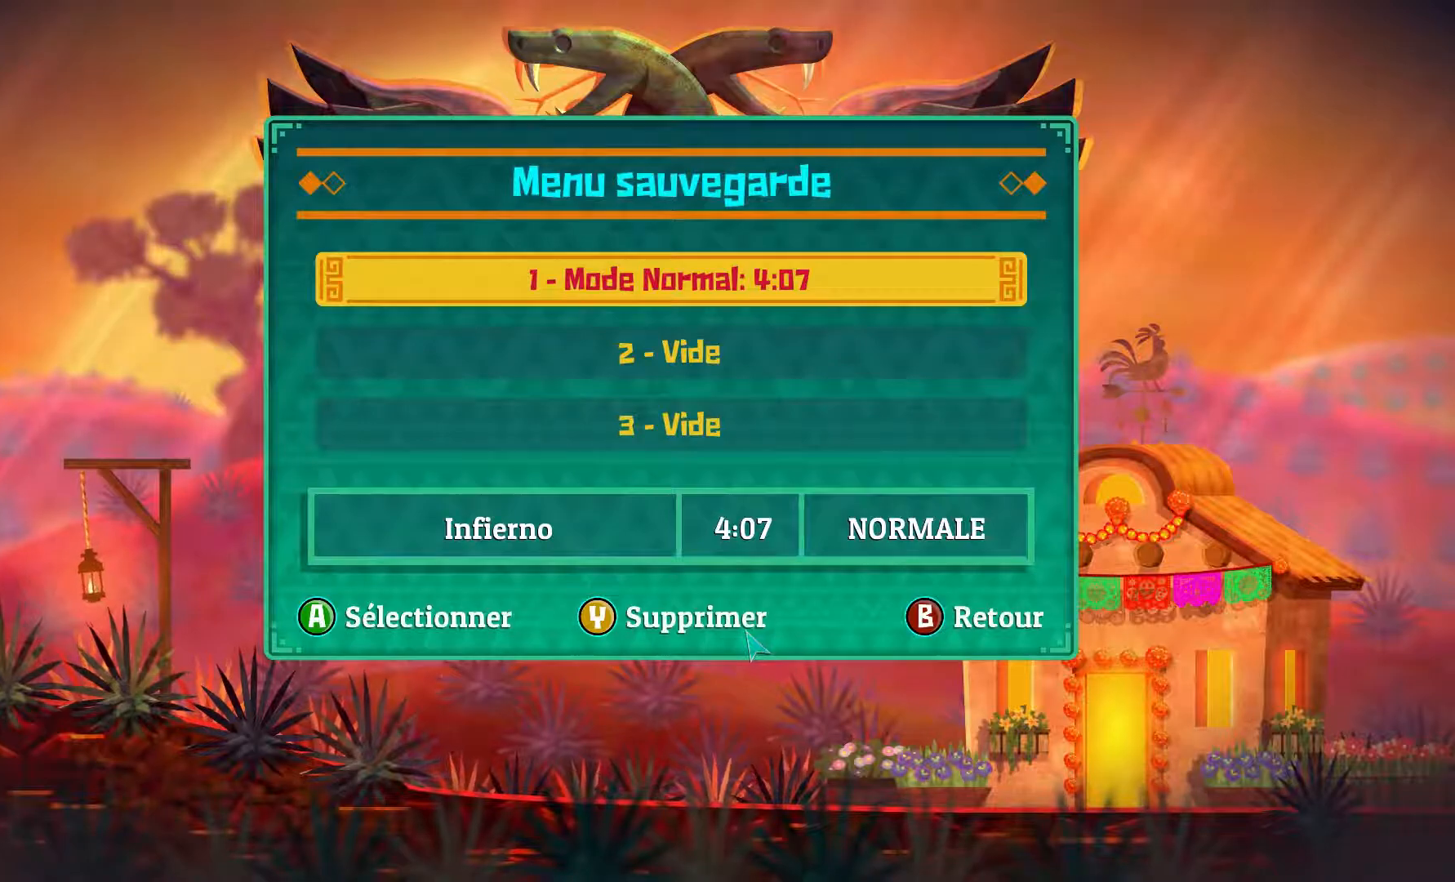
{"buttons": [], "left_stick": "center", "right_stick": "center", "events": []}
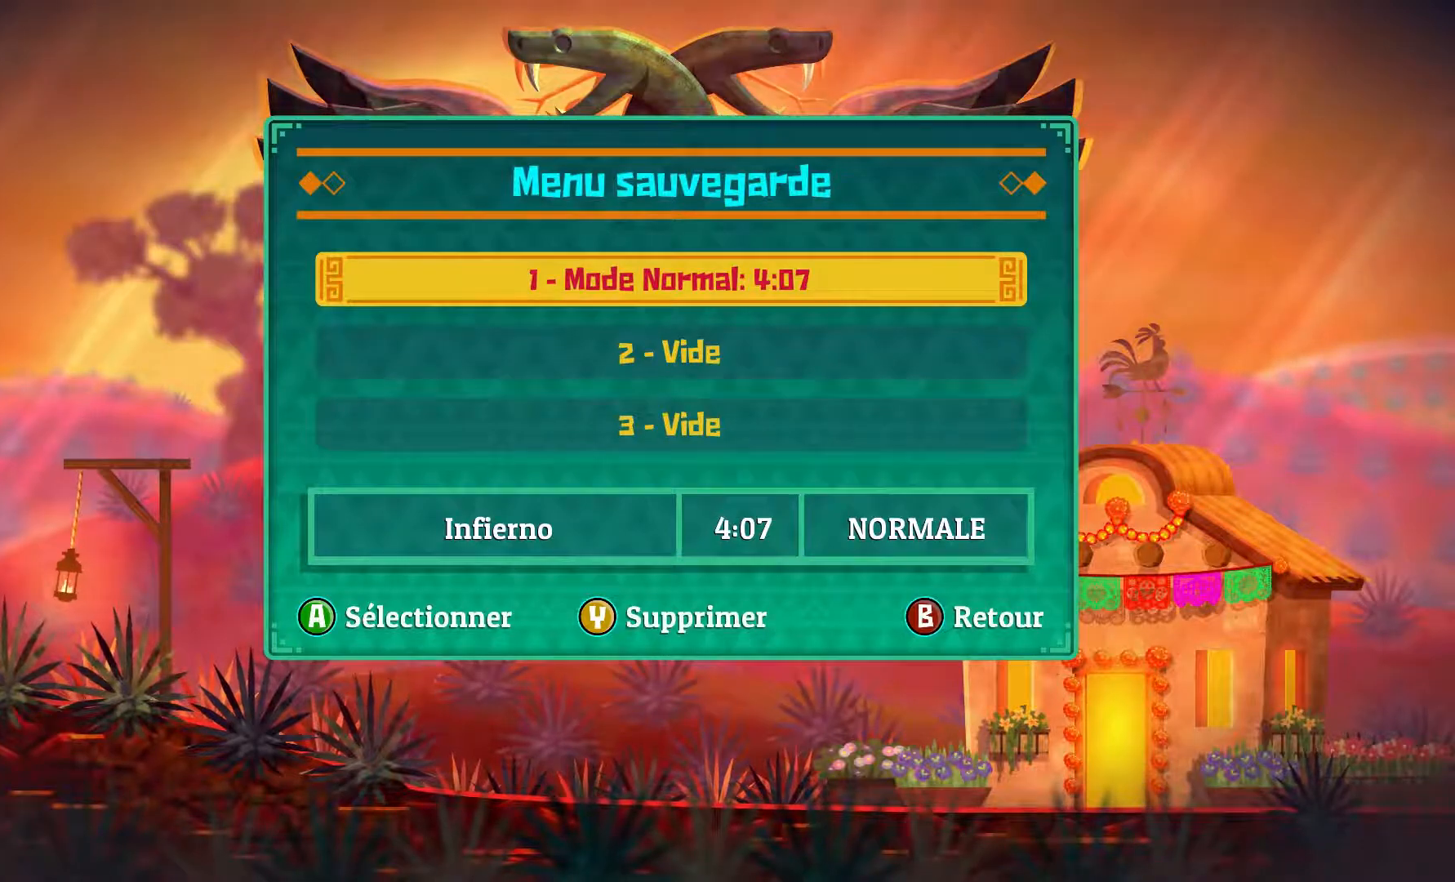
{"buttons": [], "left_stick": "center", "right_stick": "center", "events": []}
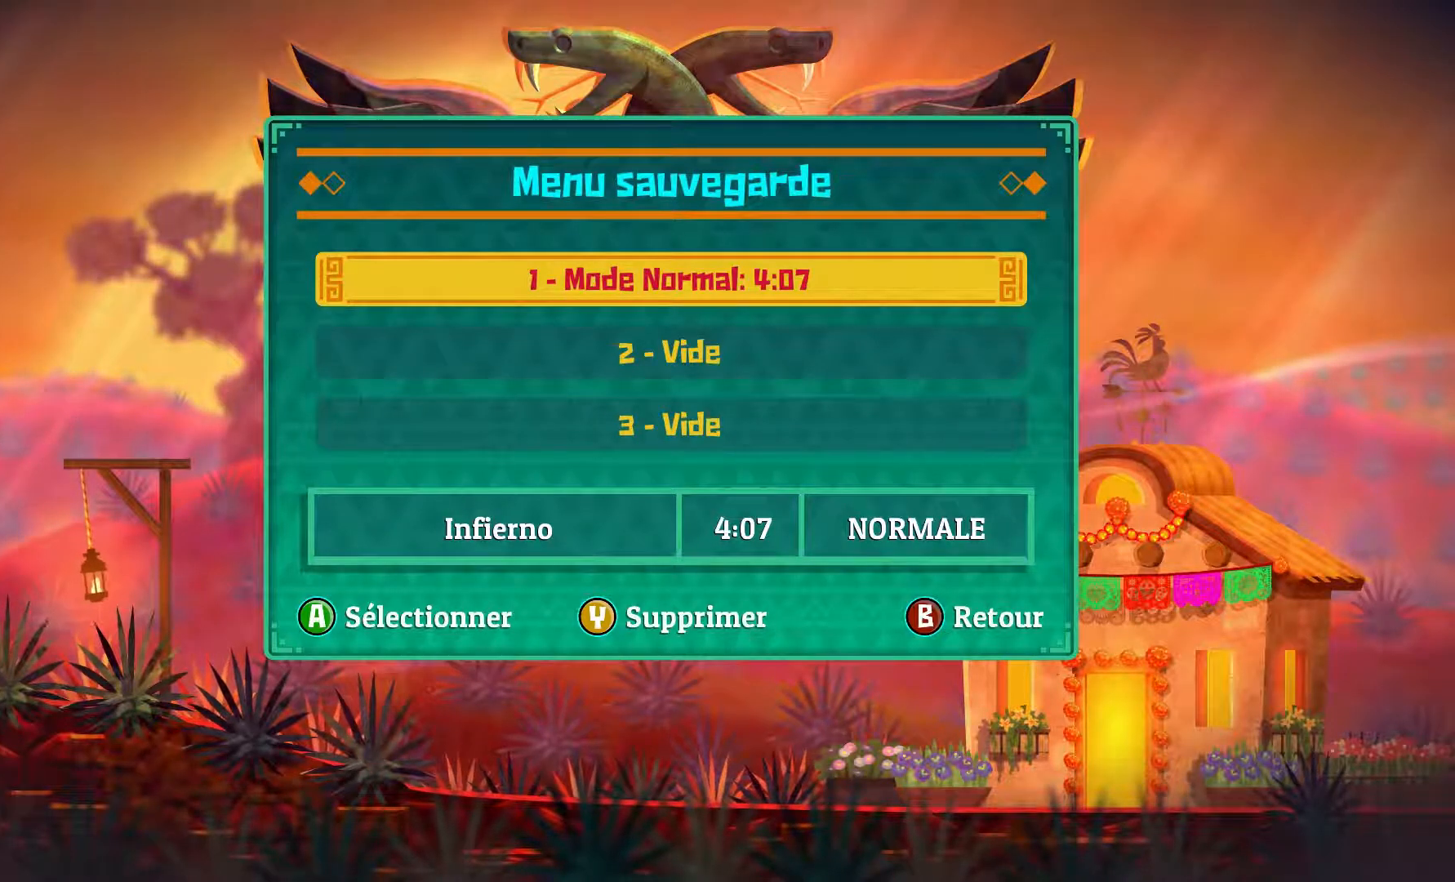
{"buttons": [], "left_stick": "center", "right_stick": "center", "events": []}
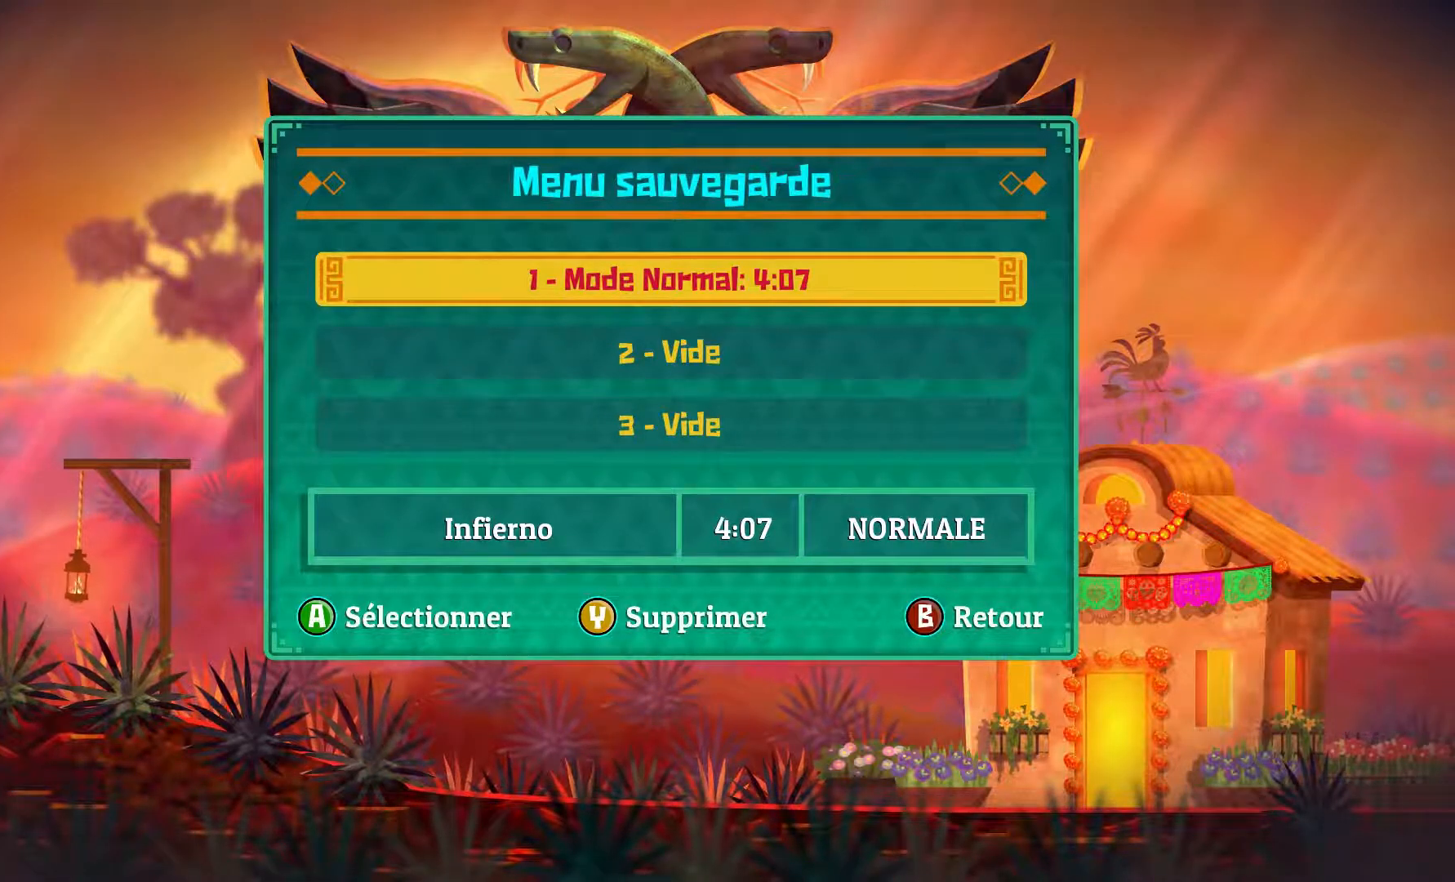
{"buttons": [], "left_stick": "center", "right_stick": "center", "events": [[283, "A", "down"], [400, "A", "up"]]}